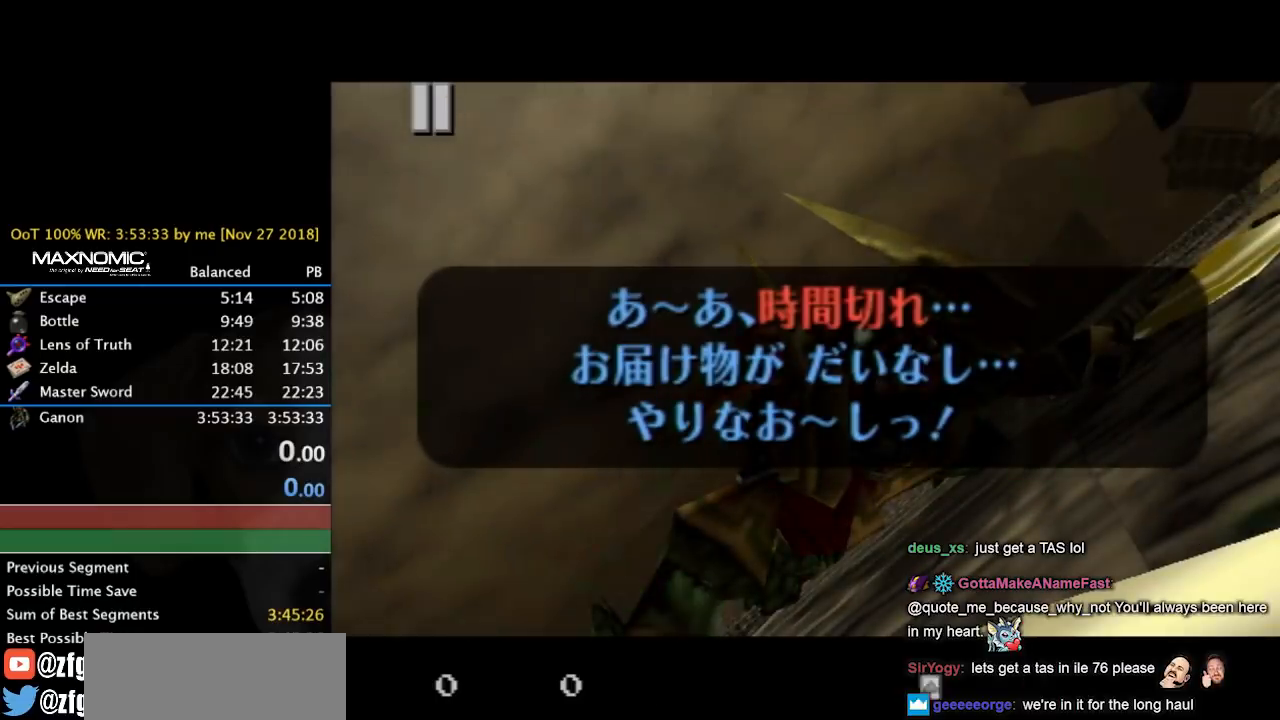
Gameplay with a controller (Nintendo layout); each line is a JSON object with the inputs held at the frame after it. "events" lists button and stick changes between this image and that frame as [ms after this image, input, new state], when the widget could be followed in between. Not read: L3 R3.
{"buttons": ["B"], "left_stick": "center", "right_stick": "center", "events": [[100, "B", "down"], [267, "B", "up"], [433, "B", "down"]]}
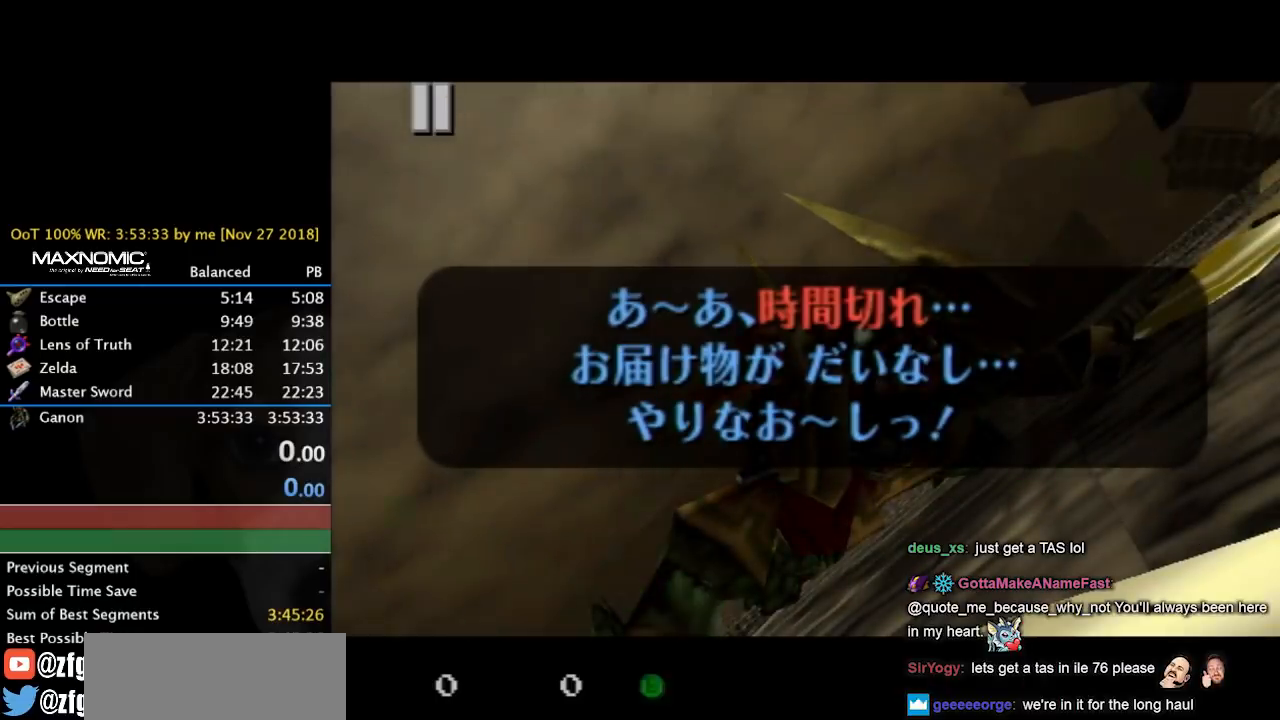
{"buttons": [], "left_stick": "center", "right_stick": "center", "events": [[133, "B", "up"], [300, "B", "down"], [433, "B", "up"]]}
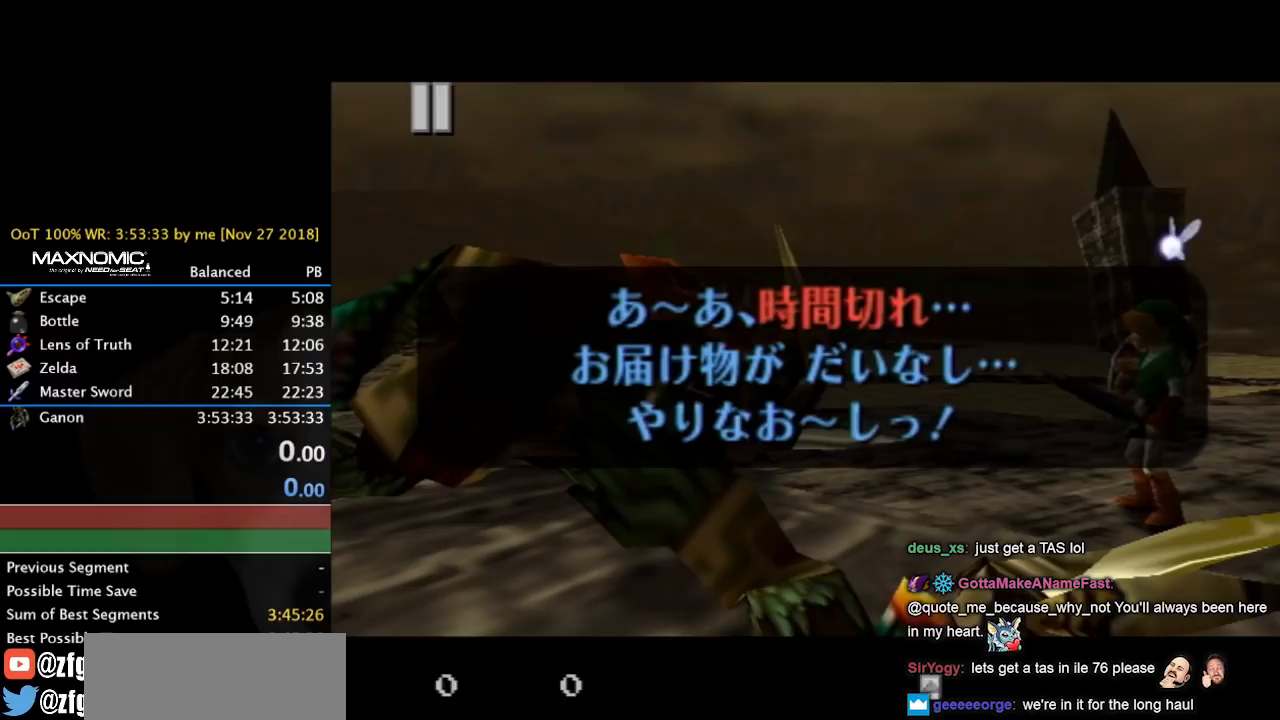
{"buttons": ["B"], "left_stick": "center", "right_stick": "center", "events": [[100, "B", "down"], [233, "B", "up"], [467, "B", "down"]]}
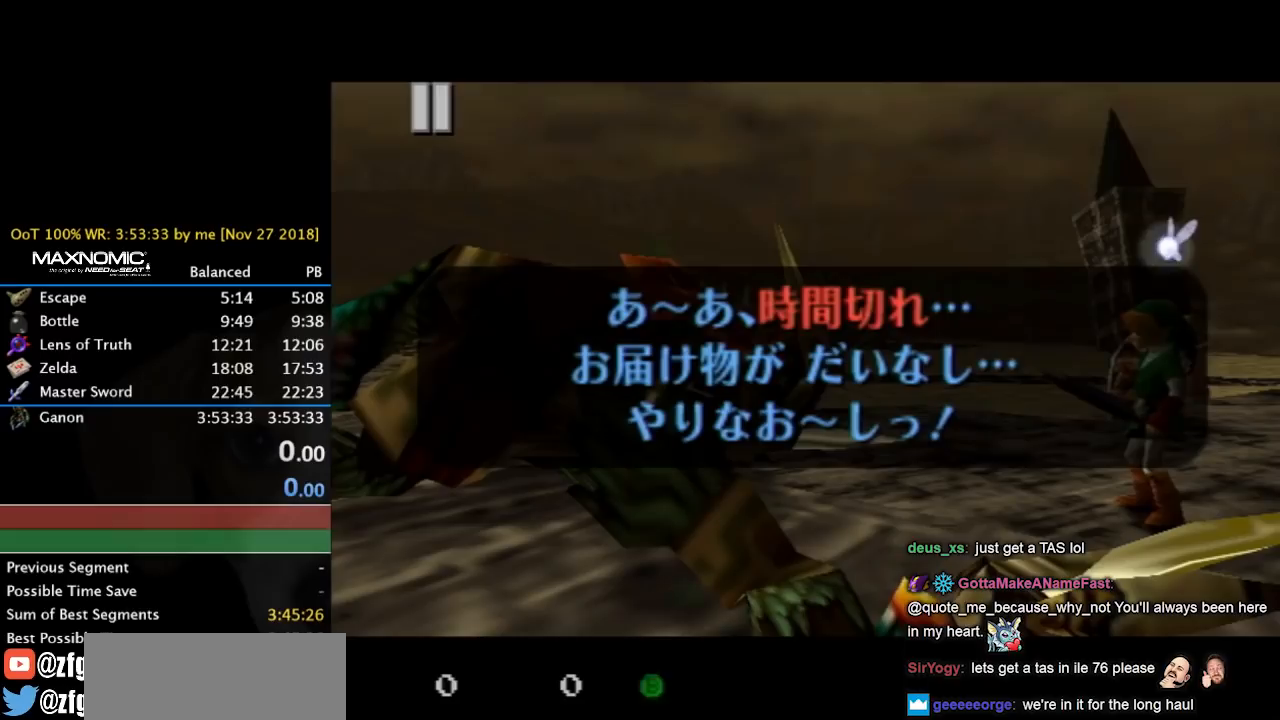
{"buttons": [], "left_stick": "center", "right_stick": "center", "events": [[133, "B", "up"]]}
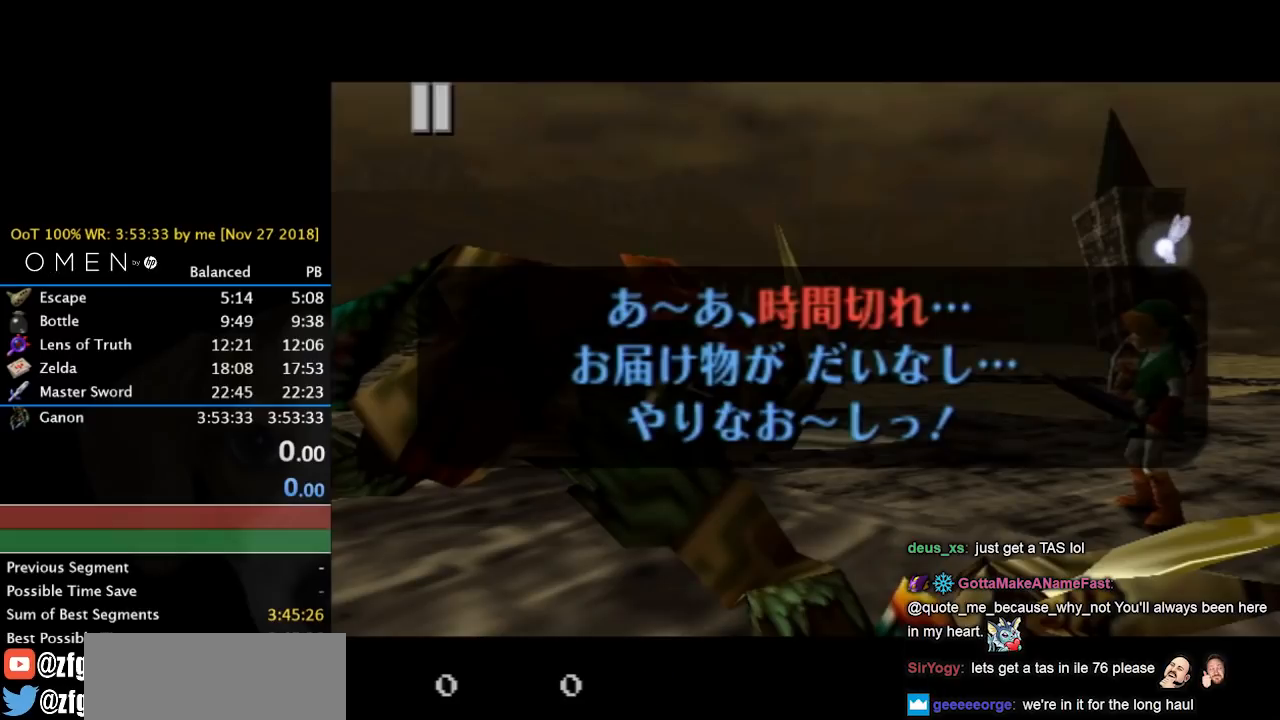
{"buttons": [], "left_stick": "center", "right_stick": "center", "events": []}
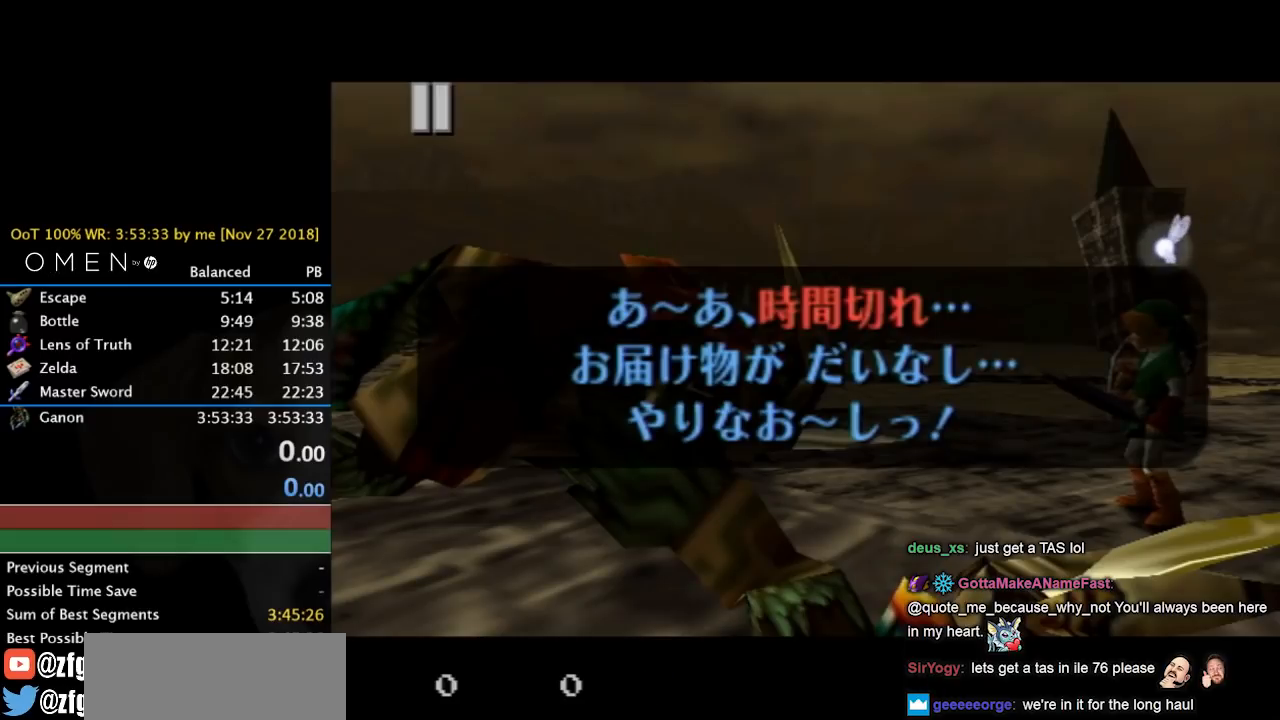
{"buttons": [], "left_stick": "center", "right_stick": "center", "events": []}
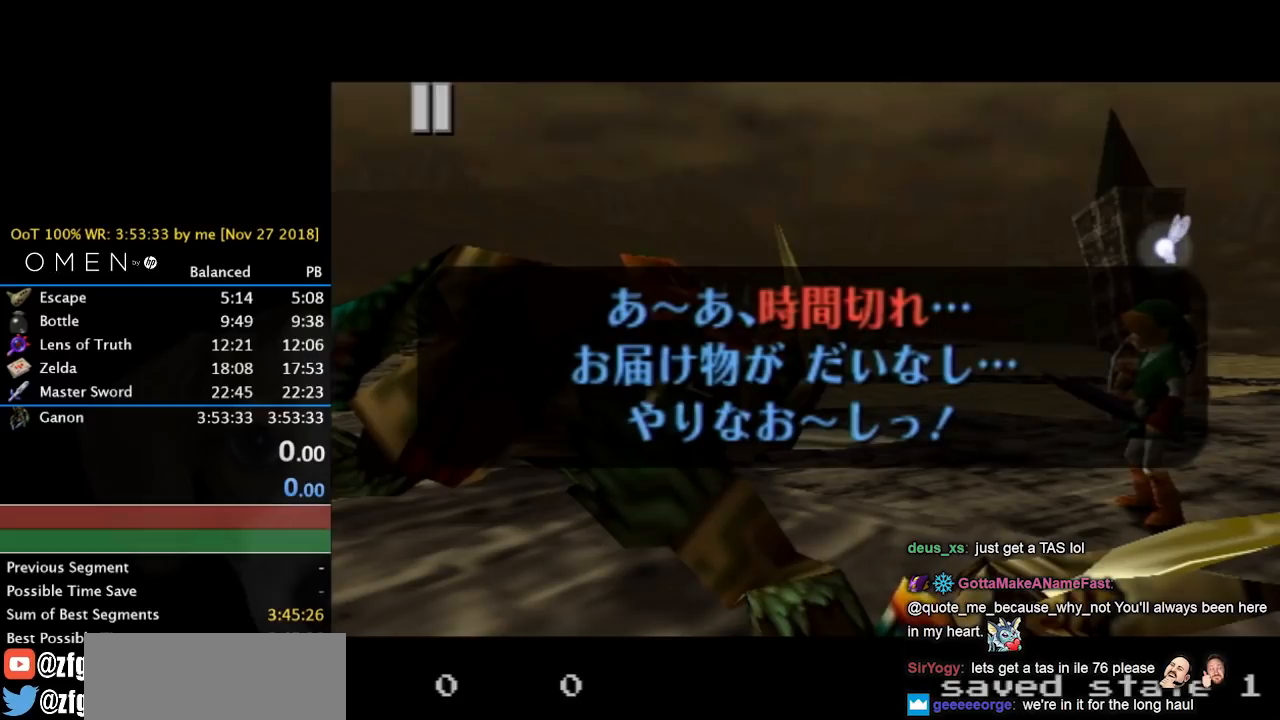
{"buttons": ["R1"], "left_stick": "center", "right_stick": "down", "events": [[367, "R1", "down"], [433, "right_stick", "down"]]}
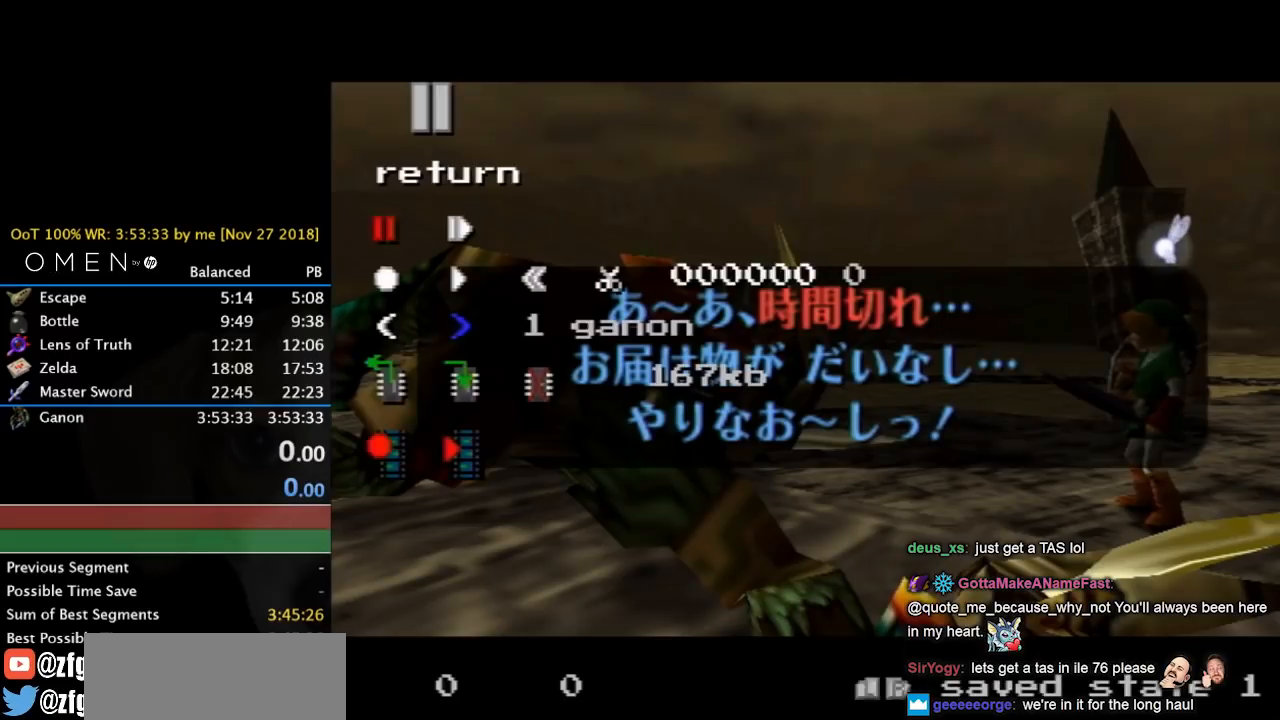
{"buttons": ["R1"], "left_stick": "center", "right_stick": "center", "events": [[67, "R1", "up"], [67, "right_stick", "center"], [200, "R1", "down"]]}
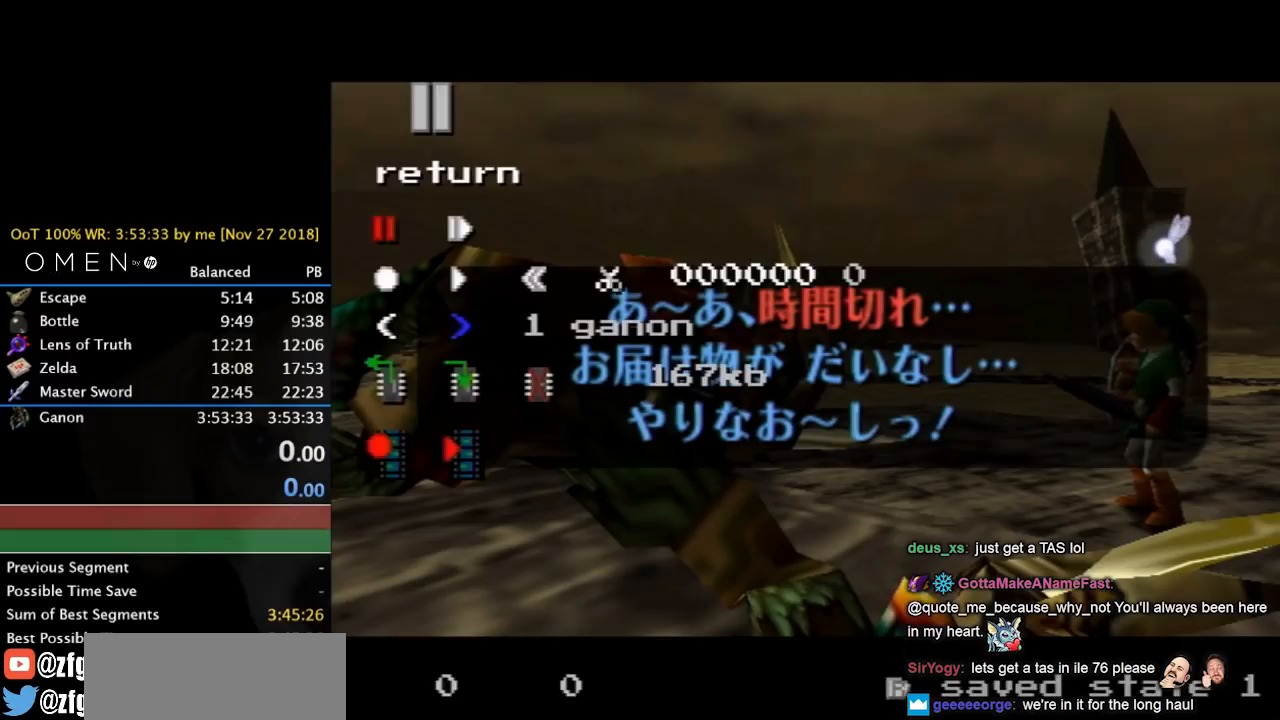
{"buttons": ["R1"], "left_stick": "center", "right_stick": "center", "events": []}
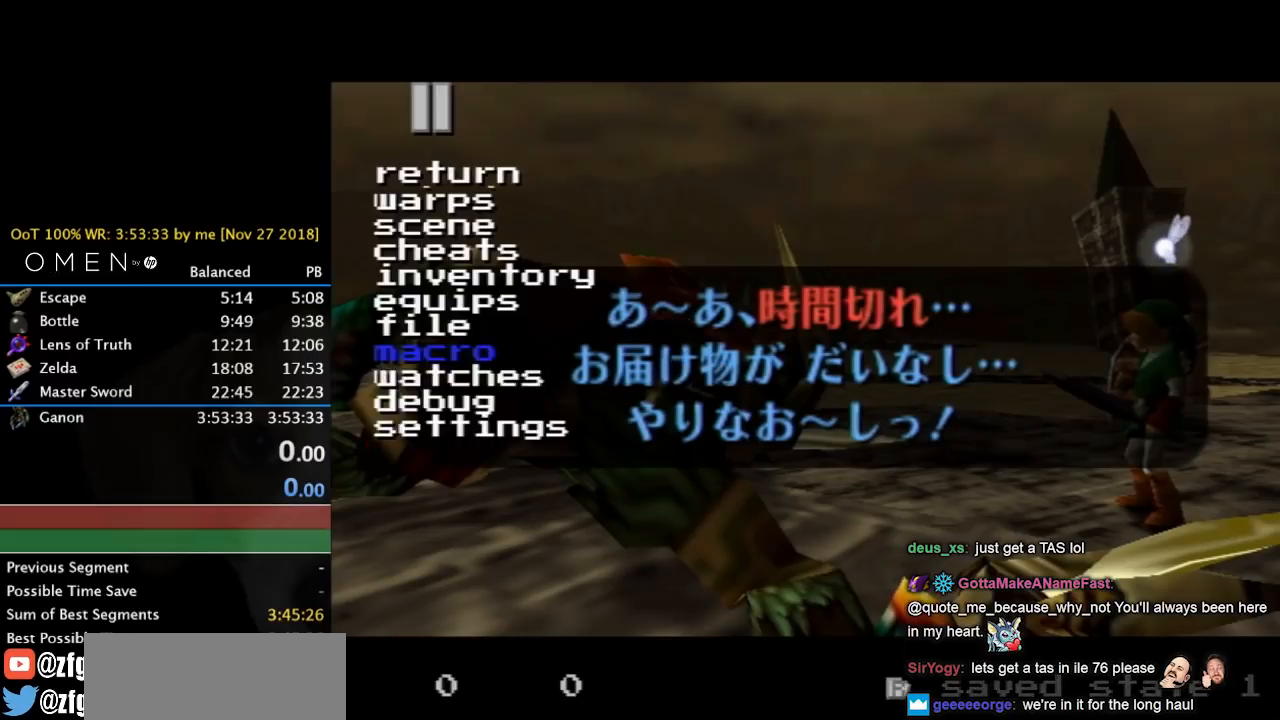
{"buttons": [], "left_stick": "center", "right_stick": "center", "events": [[100, "R1", "up"]]}
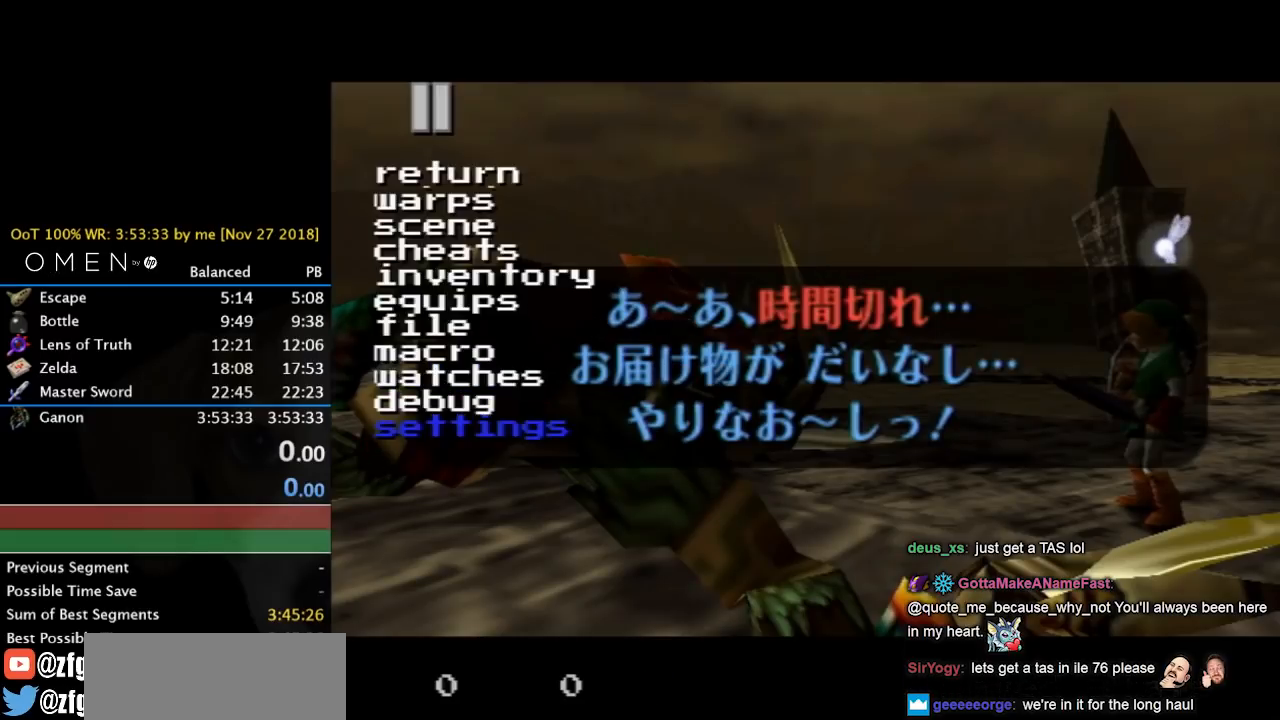
{"buttons": [], "left_stick": "center", "right_stick": "center", "events": []}
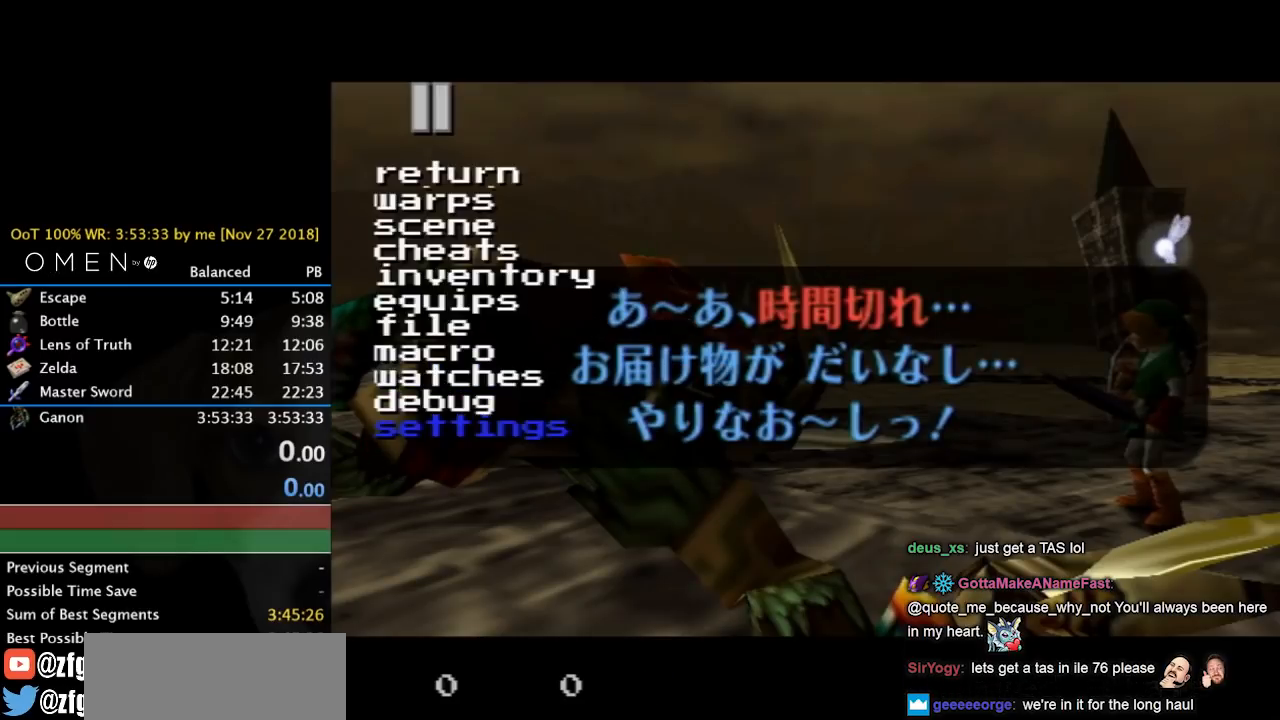
{"buttons": [], "left_stick": "center", "right_stick": "center", "events": [[367, "right_stick", "down"], [467, "right_stick", "center"]]}
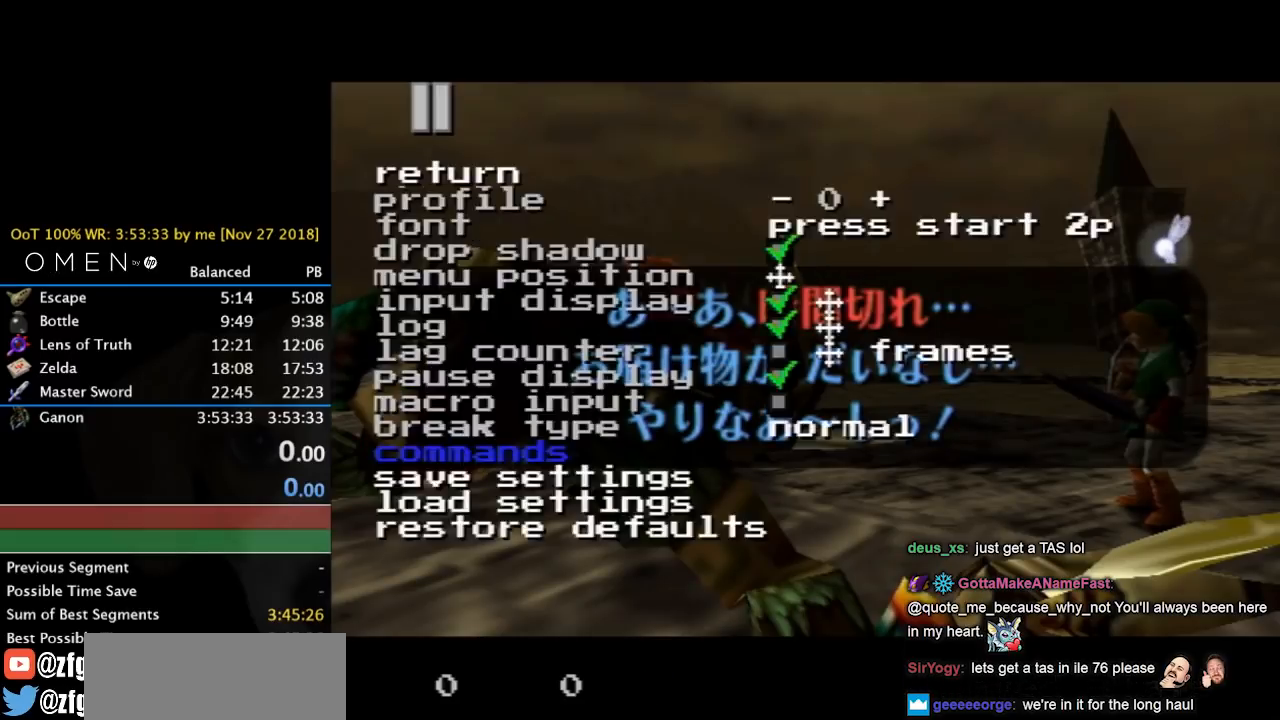
{"buttons": ["R1"], "left_stick": "center", "right_stick": "down", "events": [[433, "R1", "down"], [467, "right_stick", "down"]]}
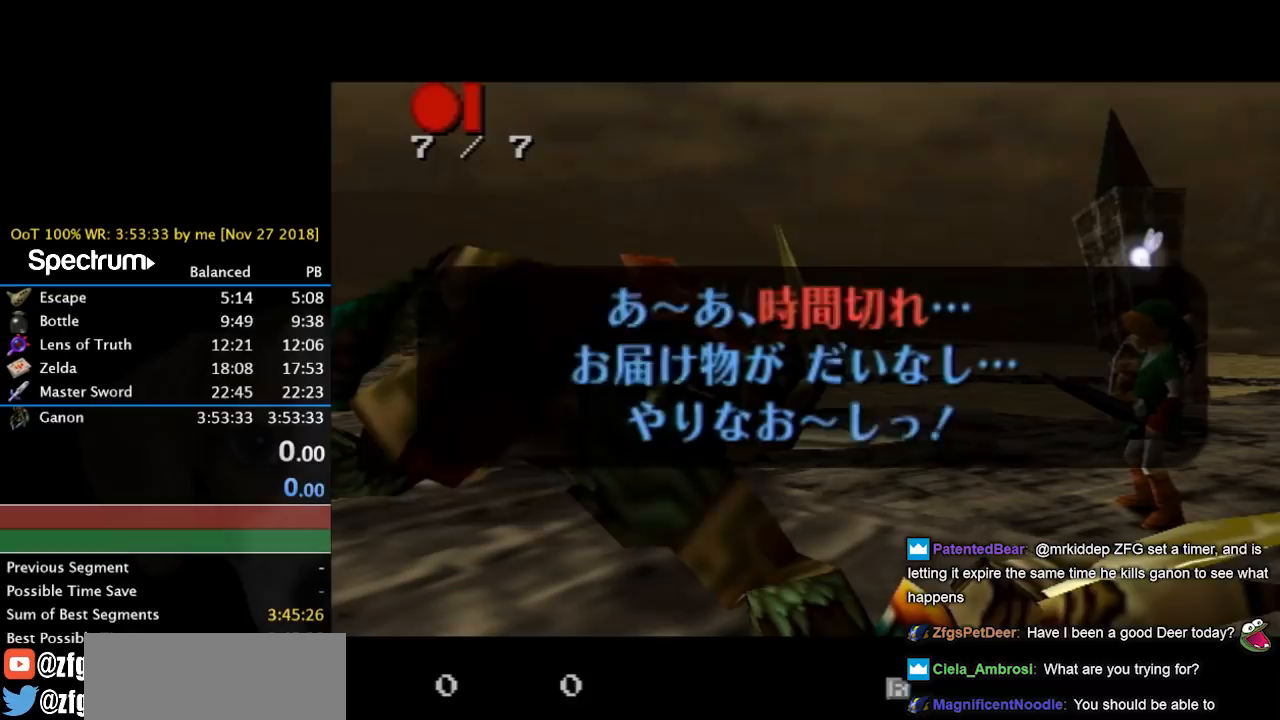
{"buttons": [], "left_stick": "center", "right_stick": "center", "events": [[133, "R1", "up"], [133, "right_stick", "center"]]}
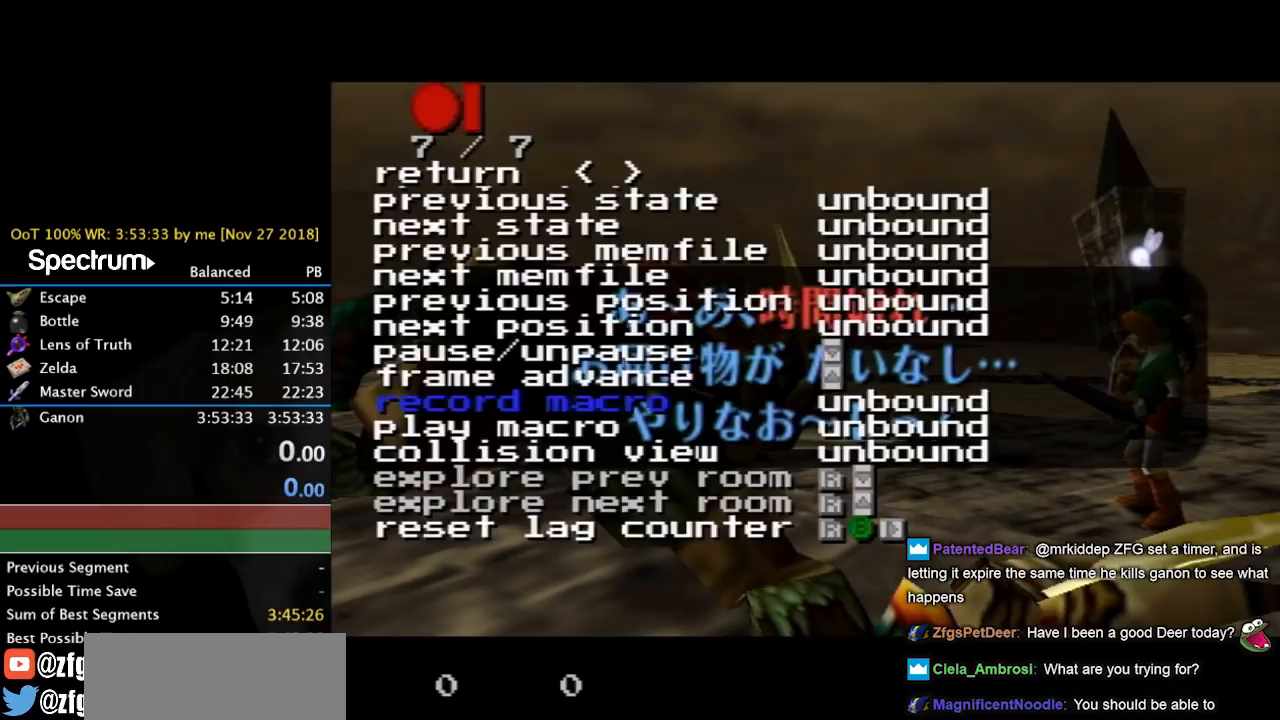
{"buttons": [], "left_stick": "center", "right_stick": "center", "events": []}
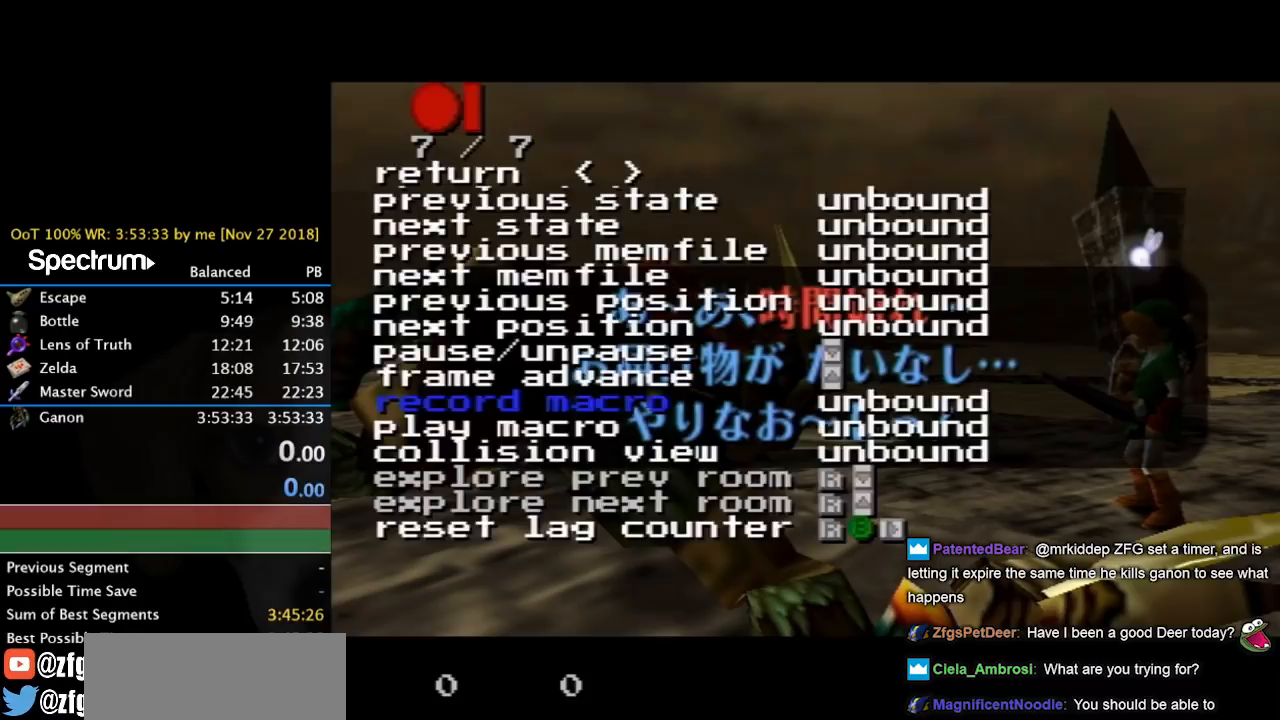
{"buttons": [], "left_stick": "center", "right_stick": "center", "events": []}
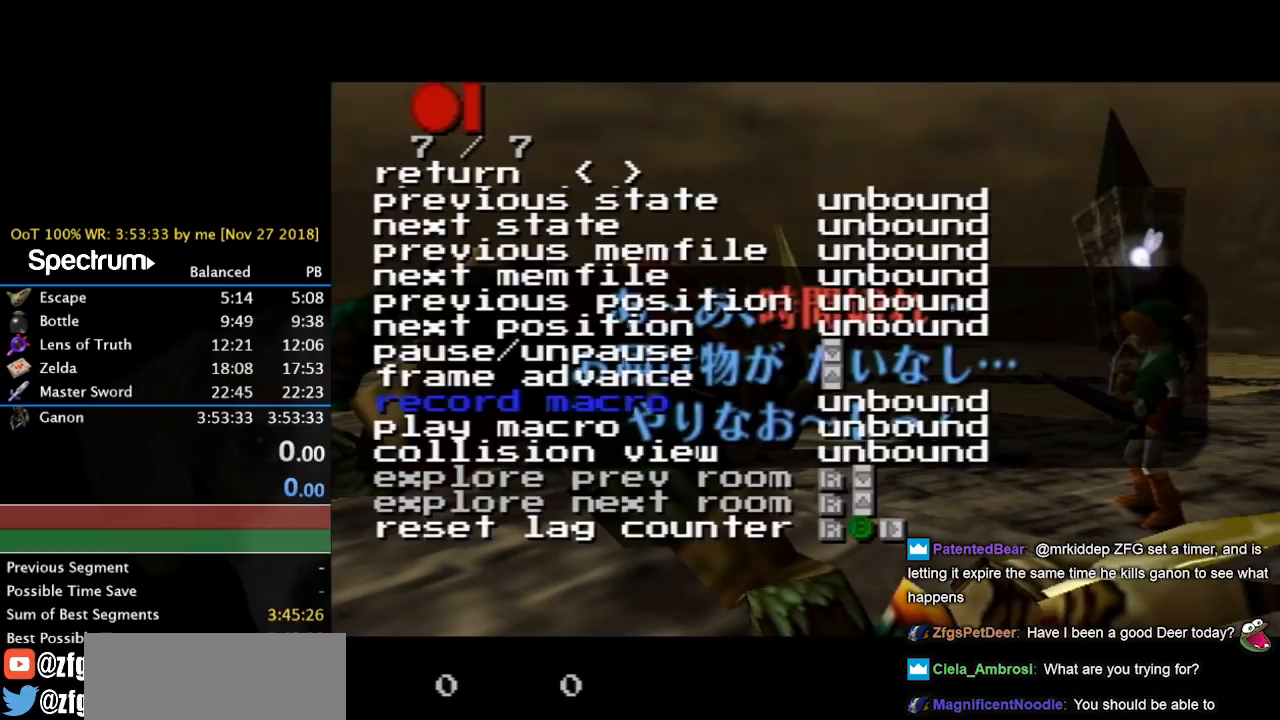
{"buttons": [], "left_stick": "center", "right_stick": "center", "events": [[267, "right_stick", "down"], [367, "right_stick", "center"]]}
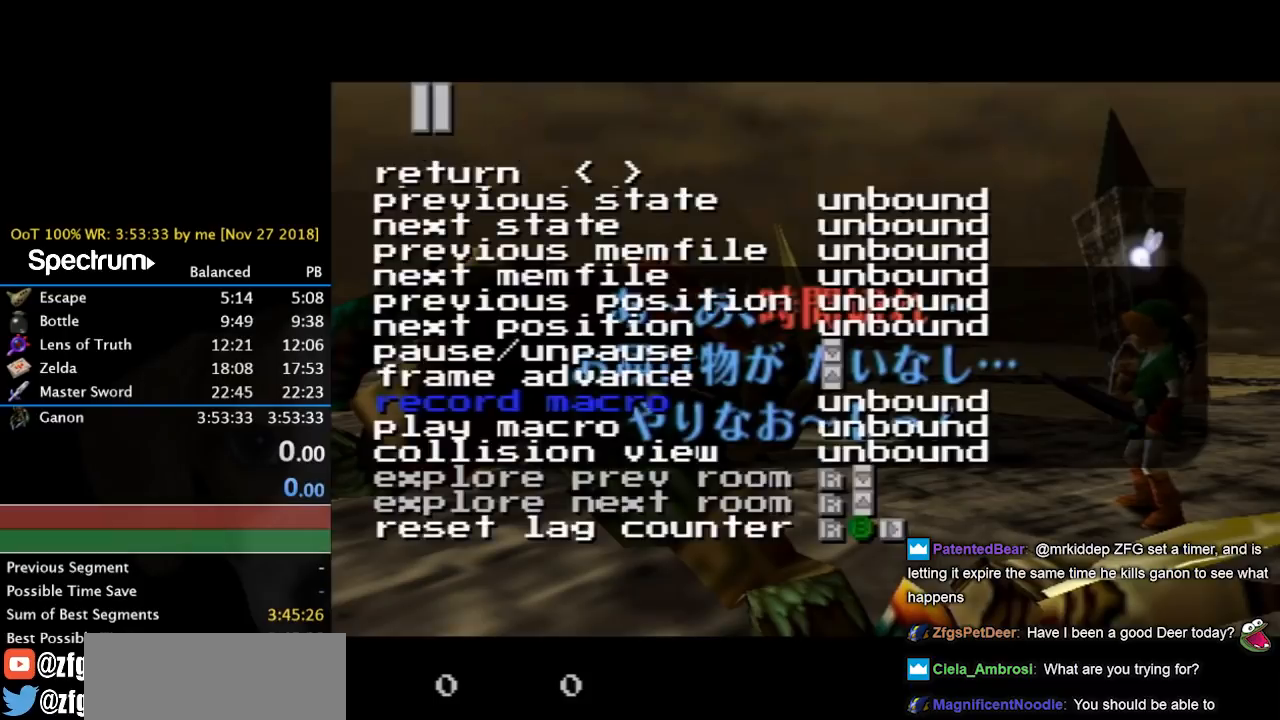
{"buttons": [], "left_stick": "center", "right_stick": "center", "events": []}
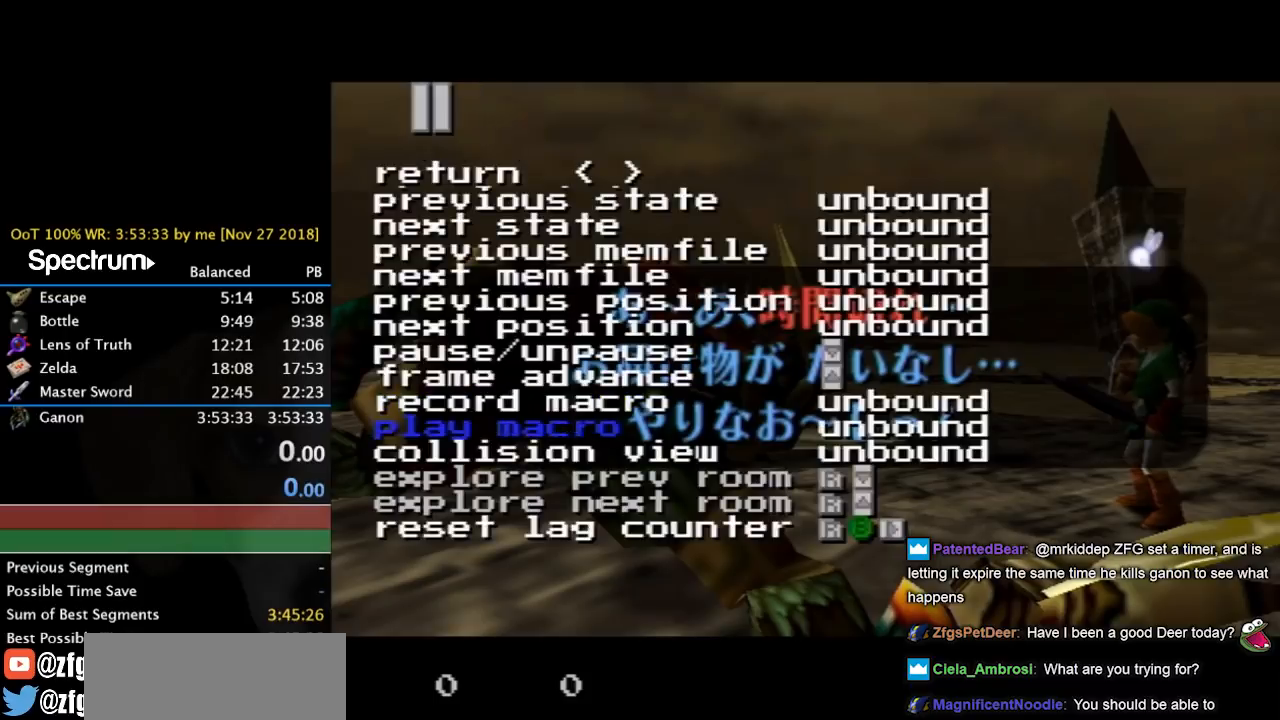
{"buttons": ["R1"], "left_stick": "center", "right_stick": "center", "events": [[67, "right_stick", "down"], [200, "right_stick", "center"], [500, "R1", "down"]]}
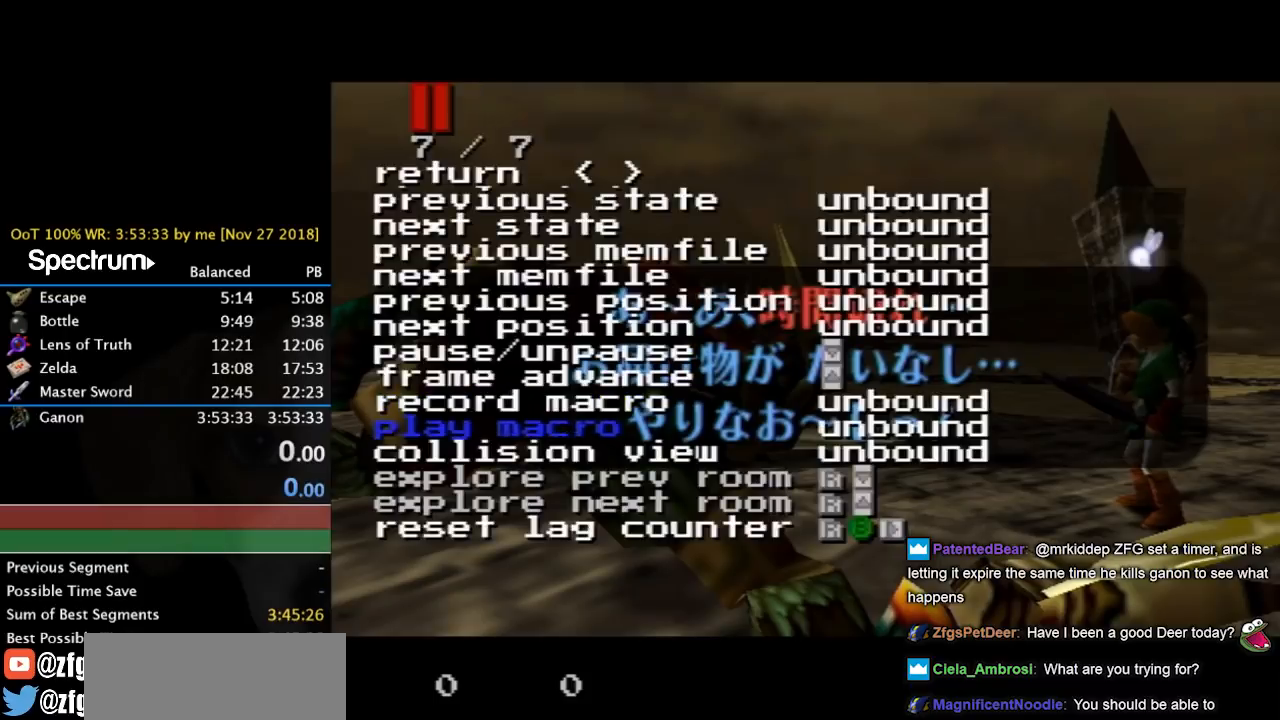
{"buttons": [], "left_stick": "center", "right_stick": "center", "events": [[67, "right_stick", "down"], [200, "right_stick", "center"], [233, "R1", "up"]]}
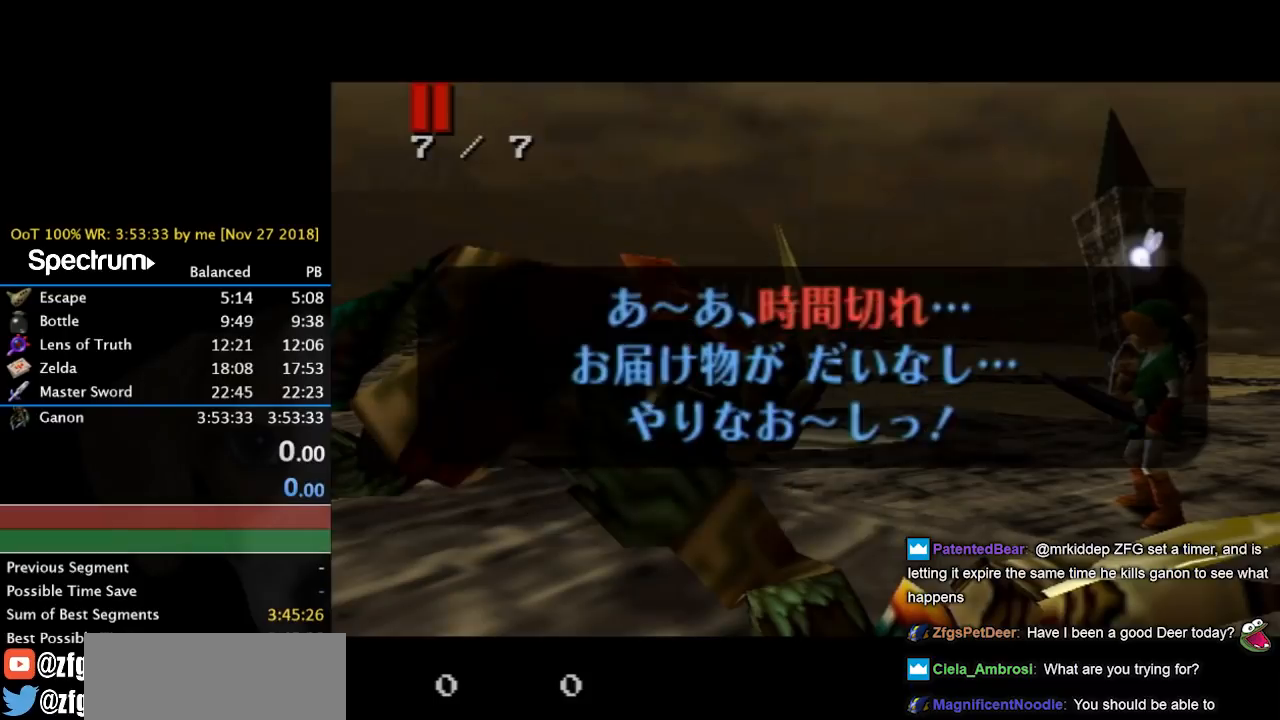
{"buttons": [], "left_stick": "center", "right_stick": "center", "events": []}
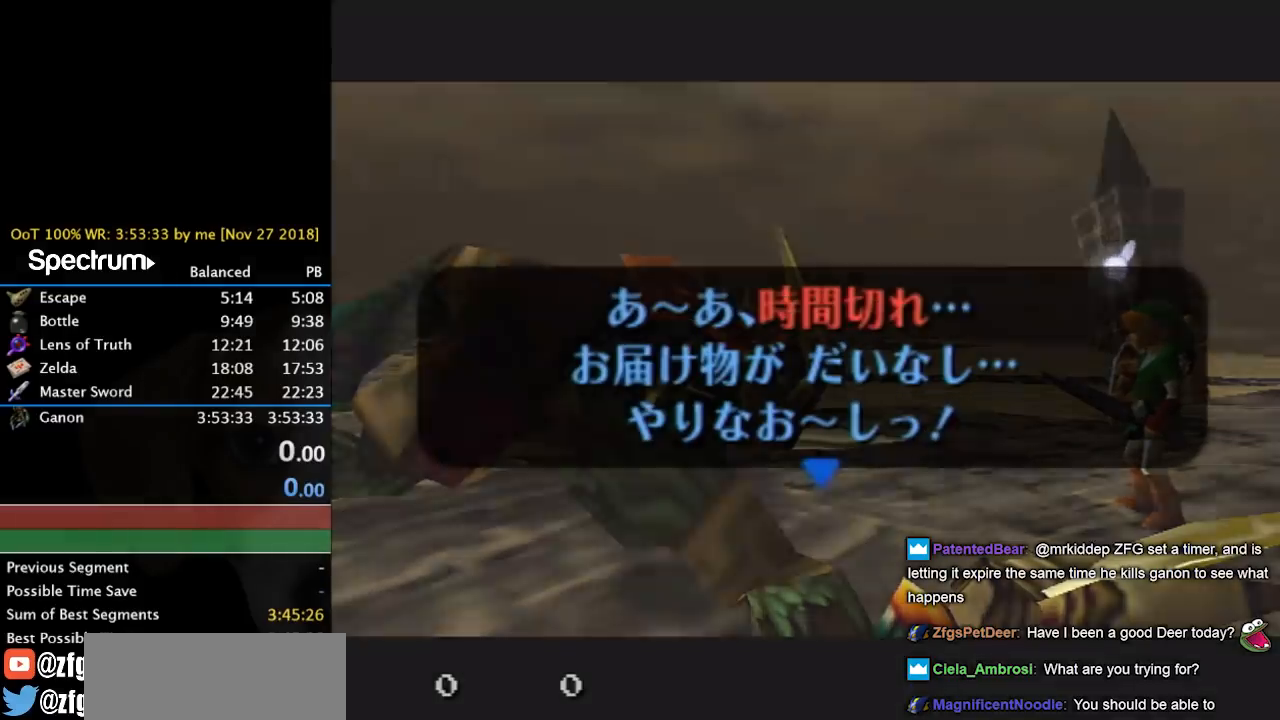
{"buttons": [], "left_stick": "center", "right_stick": "center", "events": []}
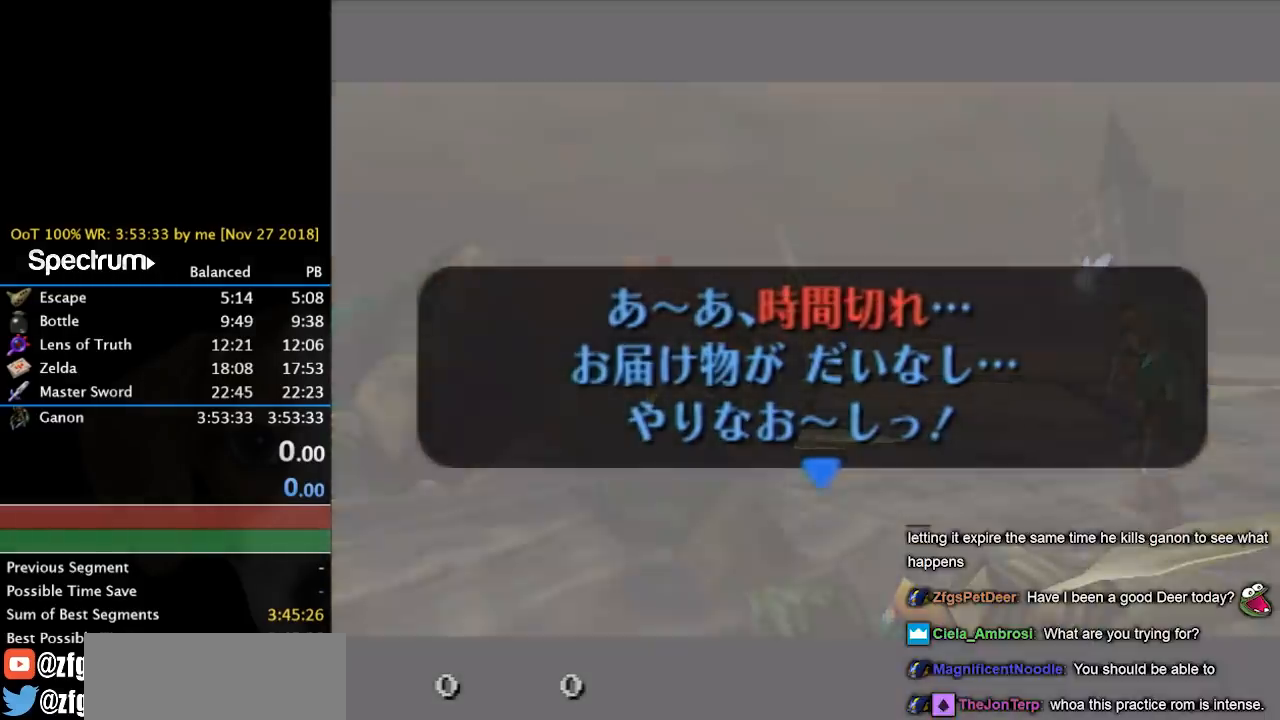
{"buttons": [], "left_stick": "center", "right_stick": "center", "events": []}
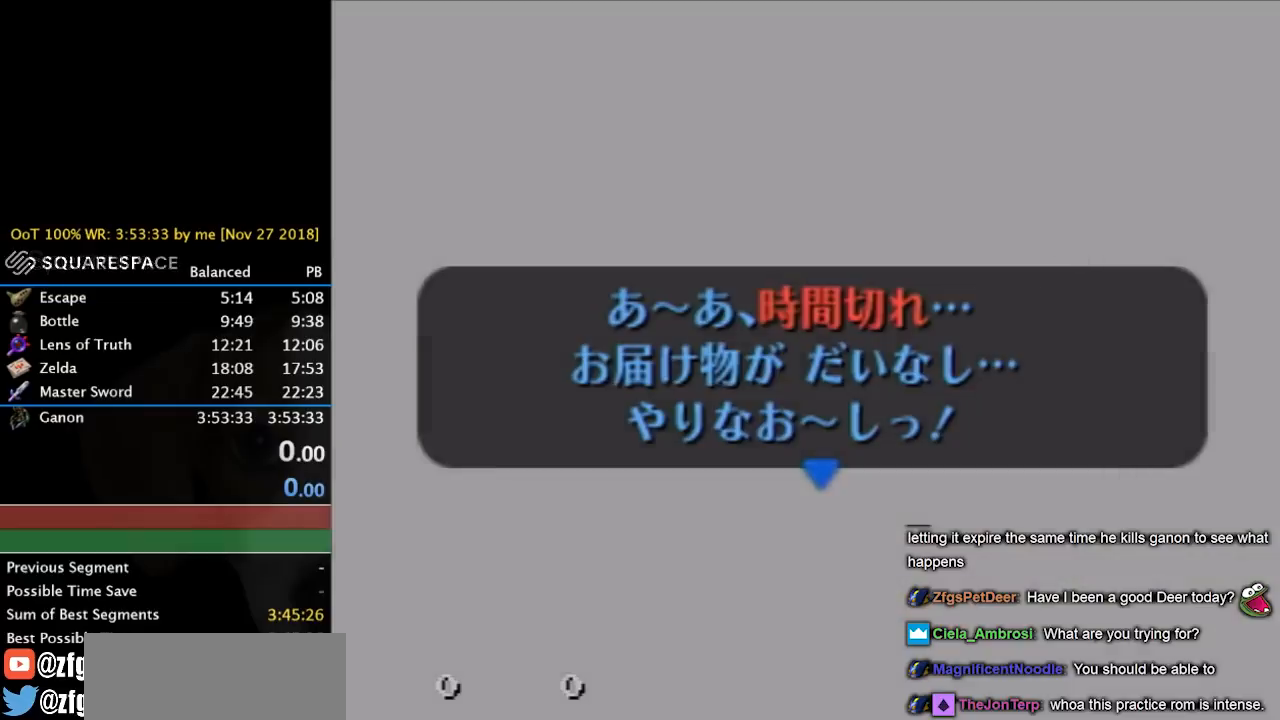
{"buttons": [], "left_stick": "center", "right_stick": "center", "events": []}
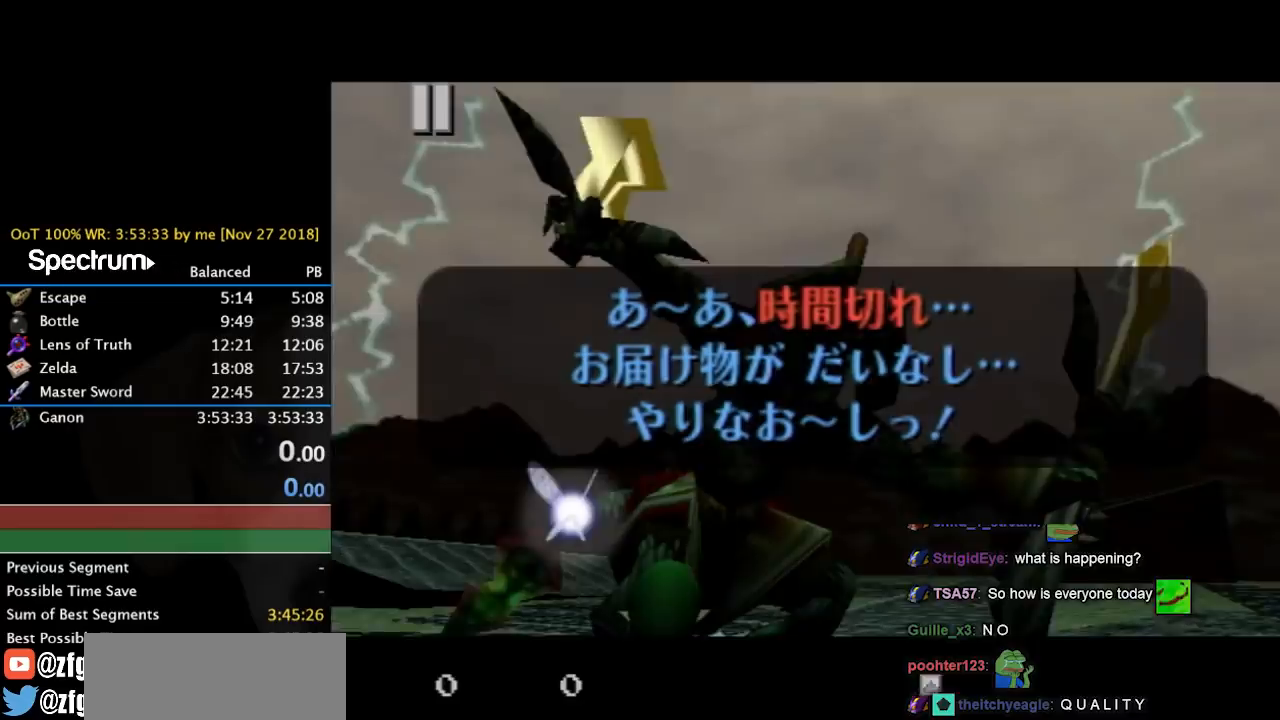
{"buttons": ["B"], "left_stick": "center", "right_stick": "center", "events": [[100, "B", "down"], [233, "B", "up"], [433, "B", "down"]]}
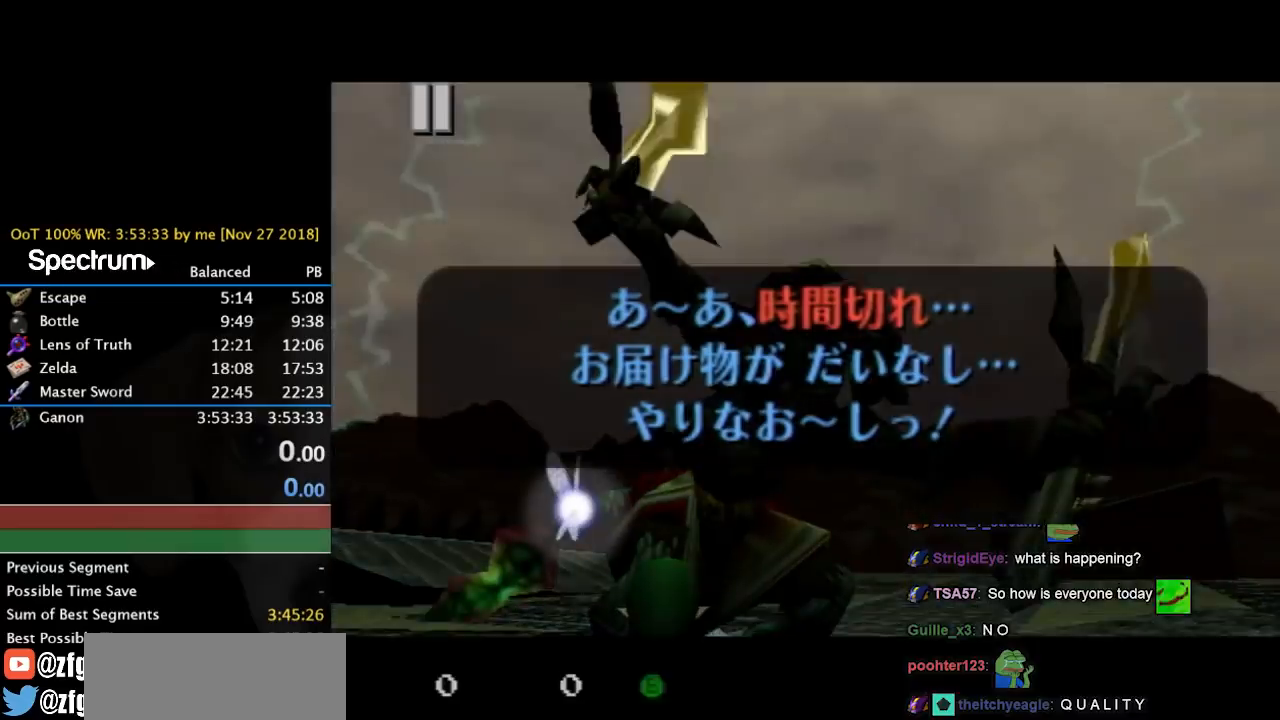
{"buttons": [], "left_stick": "center", "right_stick": "center", "events": [[33, "B", "up"], [200, "B", "down"], [367, "B", "up"]]}
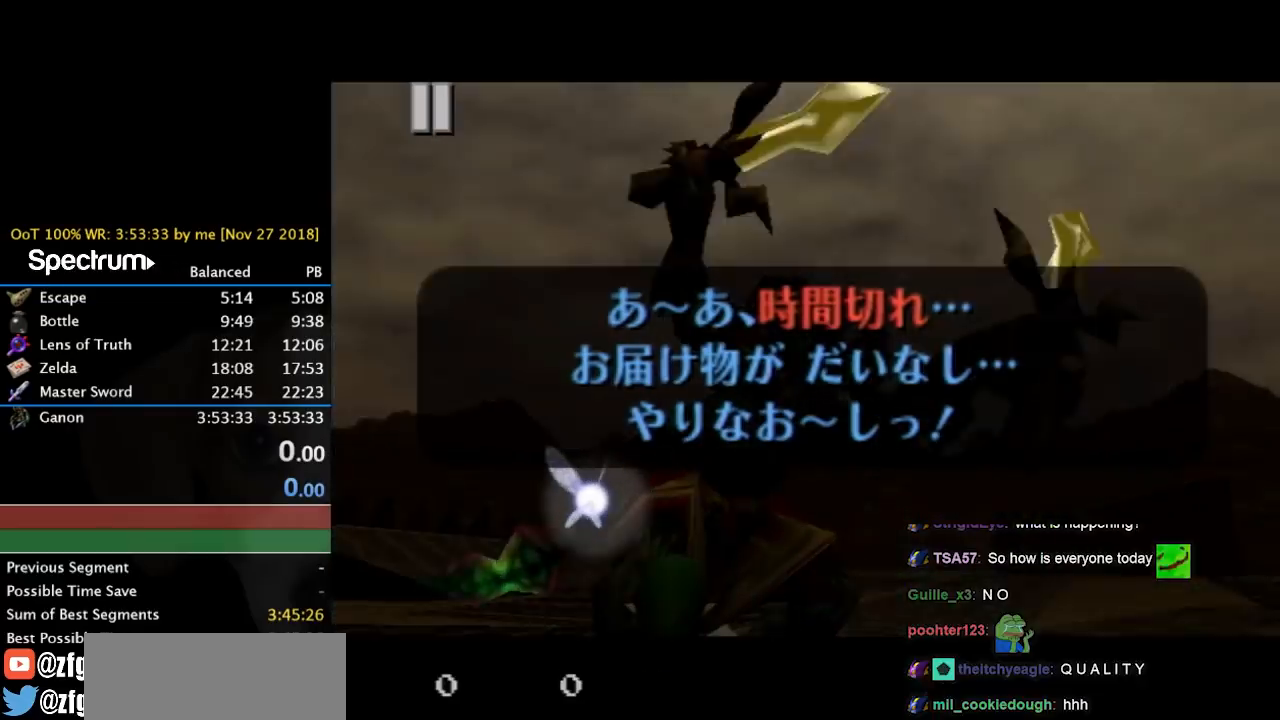
{"buttons": [], "left_stick": "center", "right_stick": "center", "events": [[33, "B", "down"], [167, "B", "up"], [333, "B", "down"], [500, "B", "up"]]}
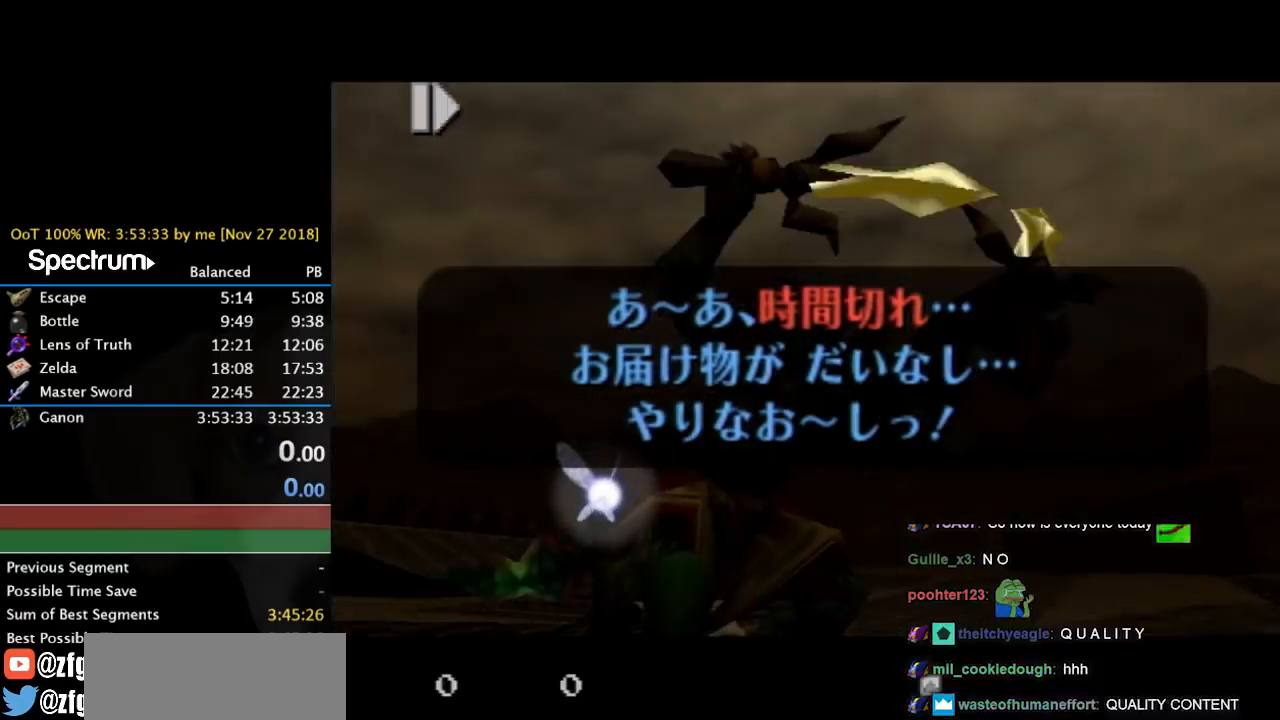
{"buttons": ["B"], "left_stick": "center", "right_stick": "center", "events": [[133, "B", "down"], [267, "B", "up"], [433, "B", "down"]]}
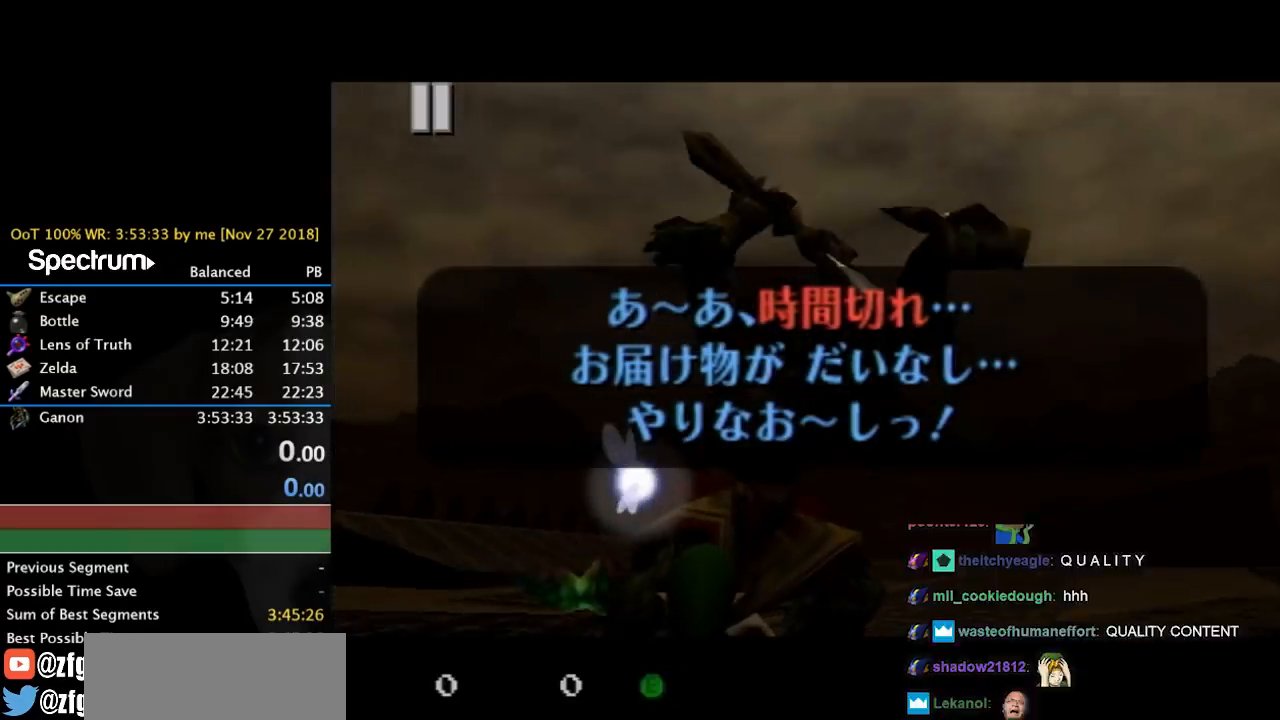
{"buttons": [], "left_stick": "center", "right_stick": "center", "events": [[100, "B", "up"], [267, "B", "down"], [433, "B", "up"]]}
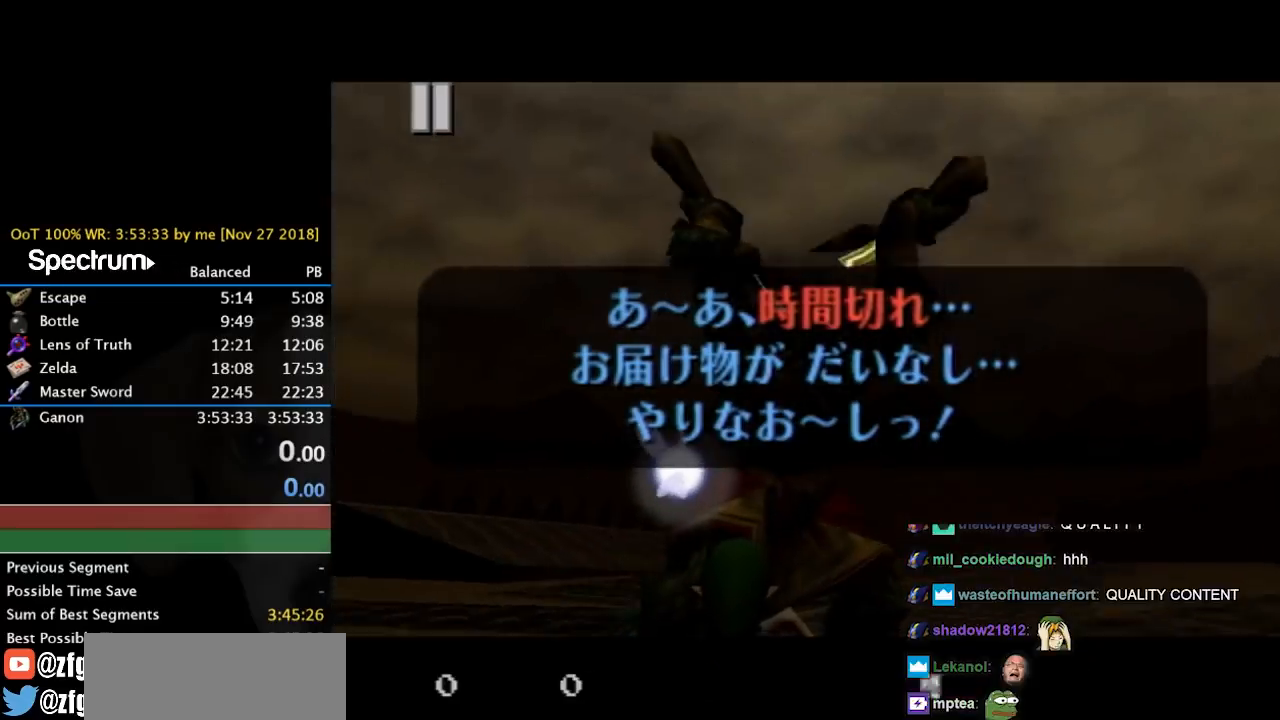
{"buttons": ["B"], "left_stick": "center", "right_stick": "center", "events": [[67, "B", "down"], [233, "B", "up"], [433, "B", "down"]]}
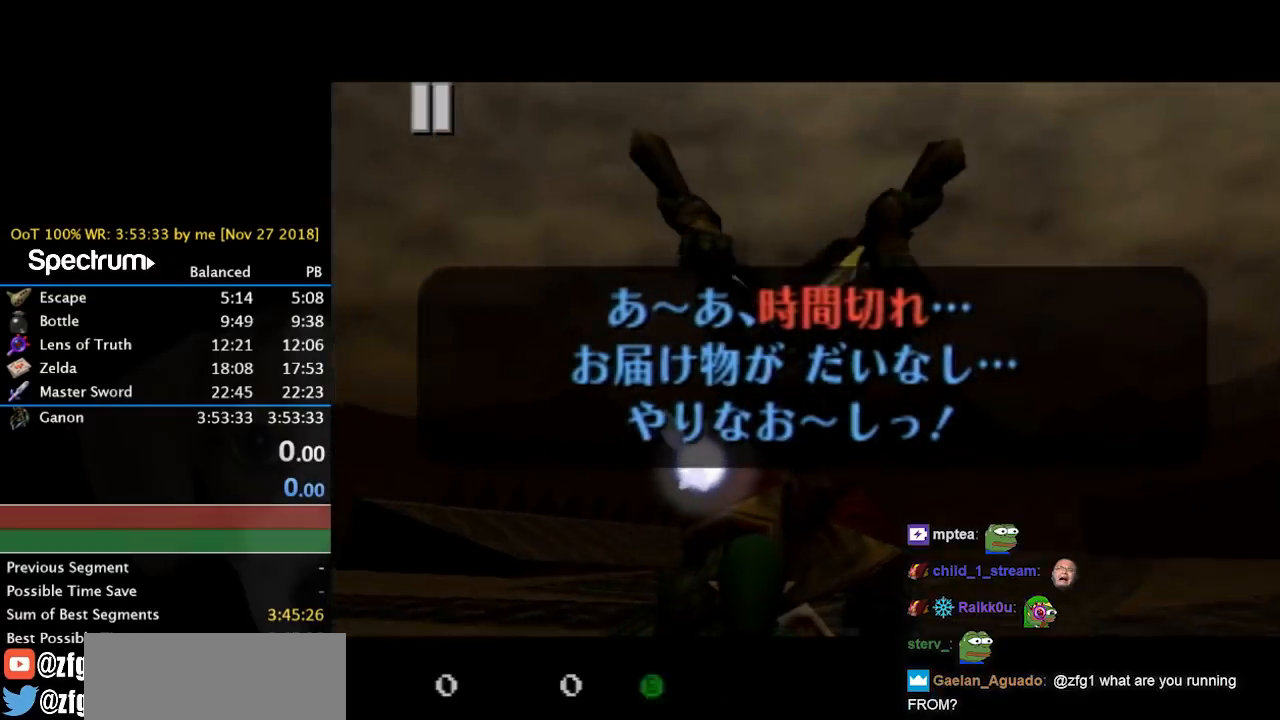
{"buttons": ["B"], "left_stick": "center", "right_stick": "center", "events": [[33, "B", "up"], [200, "B", "down"], [367, "B", "up"], [500, "B", "down"]]}